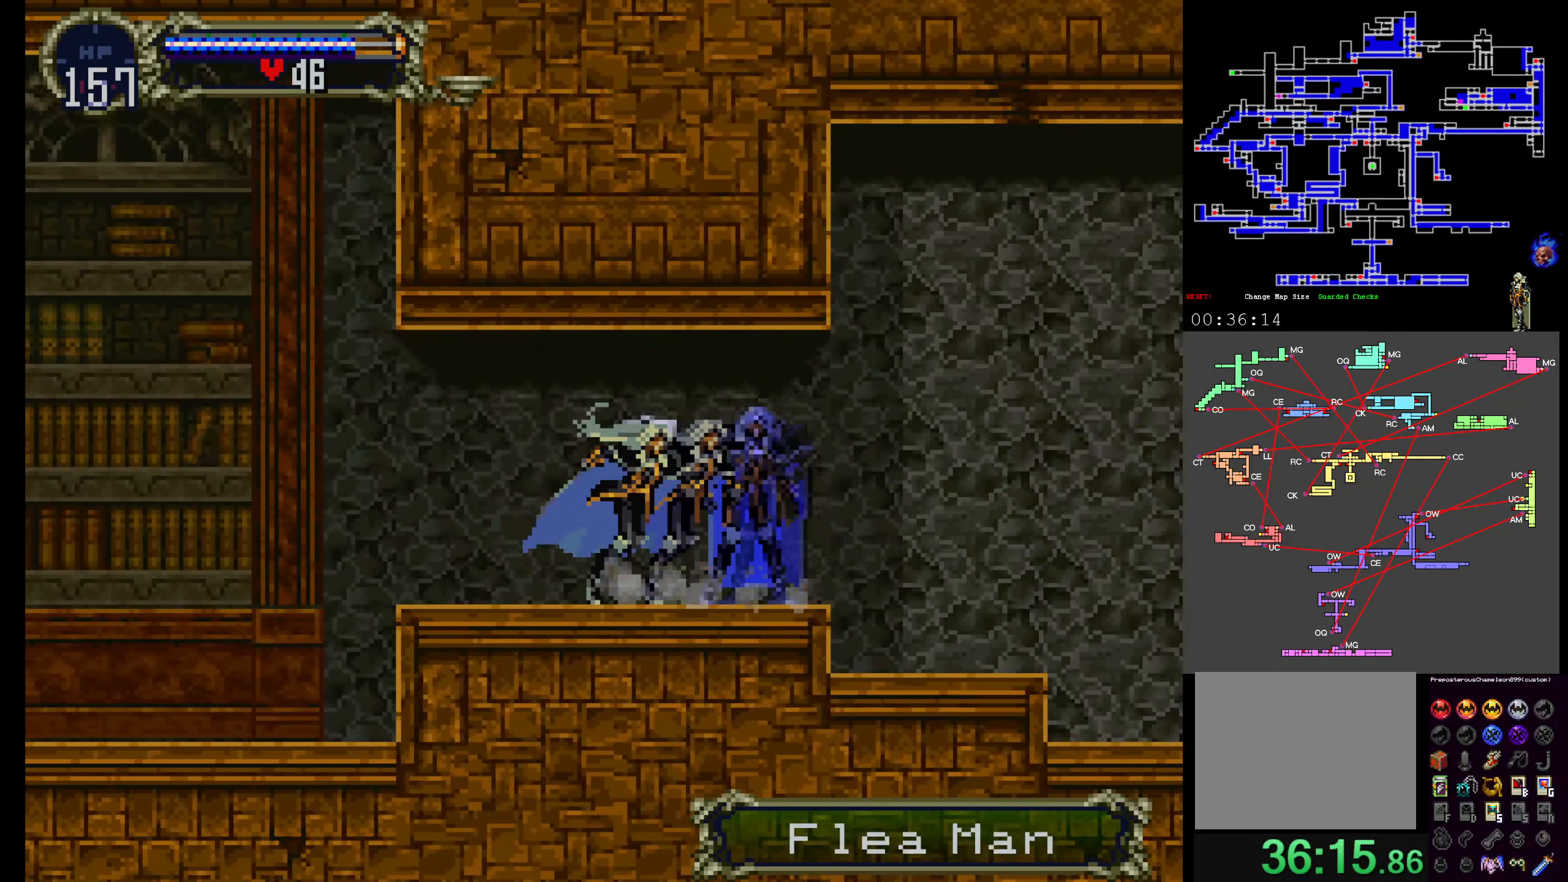
Gameplay with a controller (Xbox layout); each line is a JSON object with the inputs held at the frame after it. "events" lists button and stick changes between this image and that frame as [ms after this image, input, new state], when the widget could be followed in between. Not read: DPAD_DOWN L3 R3 left_stick right_stick.
{"buttons": ["DPAD_UP"], "events": [[17, "X", "down"], [17, "Y", "up"], [83, "X", "up"], [83, "Y", "down"], [150, "X", "down"], [183, "Y", "up"], [283, "Y", "down"], [300, "X", "up"], [400, "Y", "up"], [450, "DPAD_UP", "down"]]}
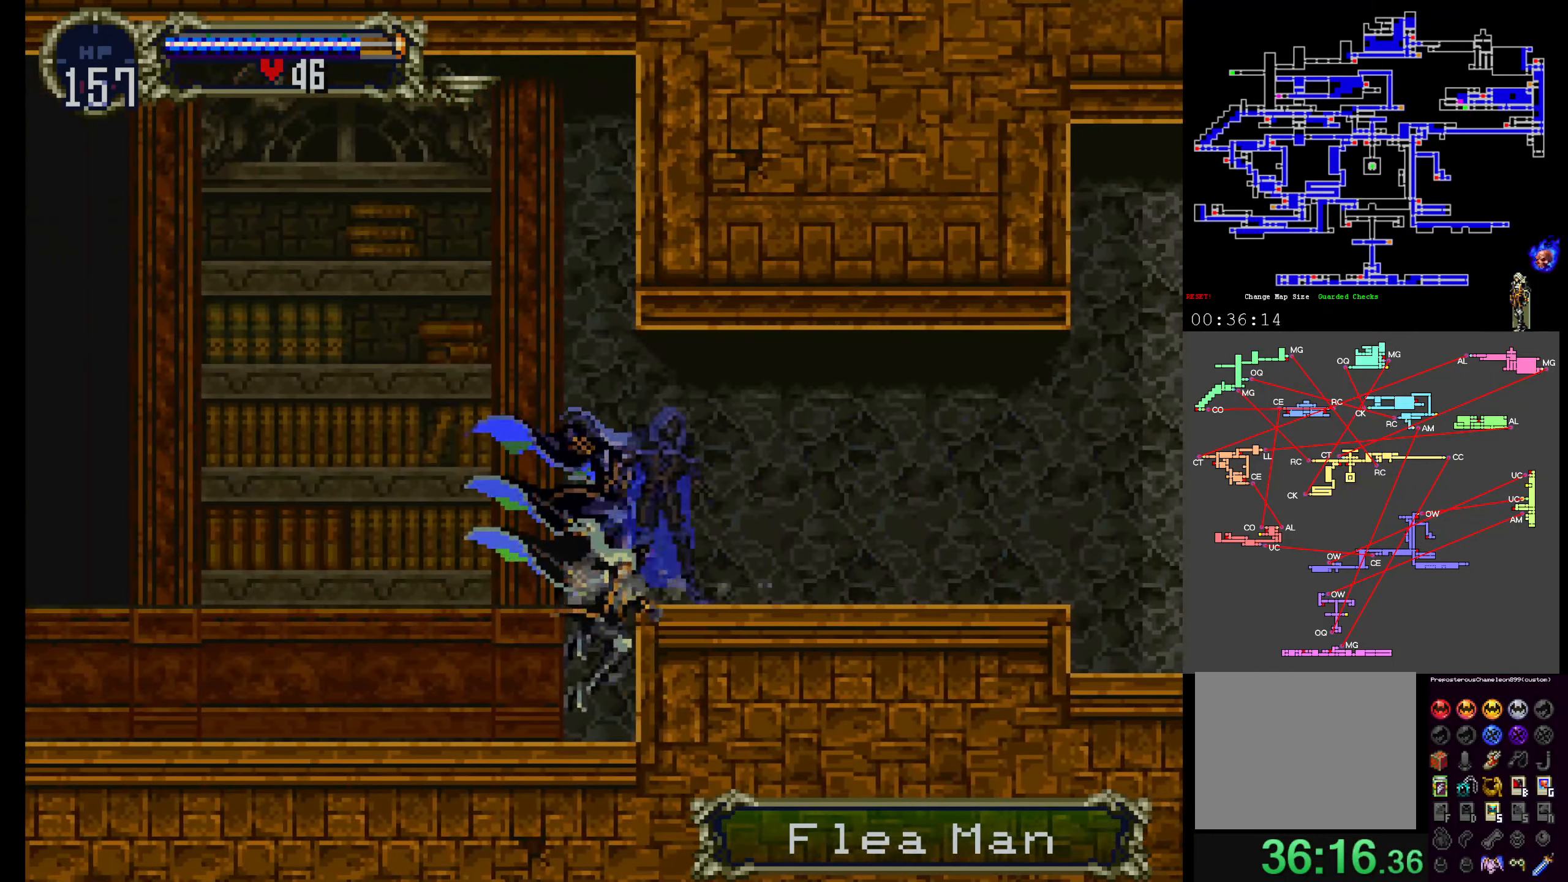
{"buttons": ["DPAD_UP"], "events": [[200, "Y", "down"], [350, "Y", "up"]]}
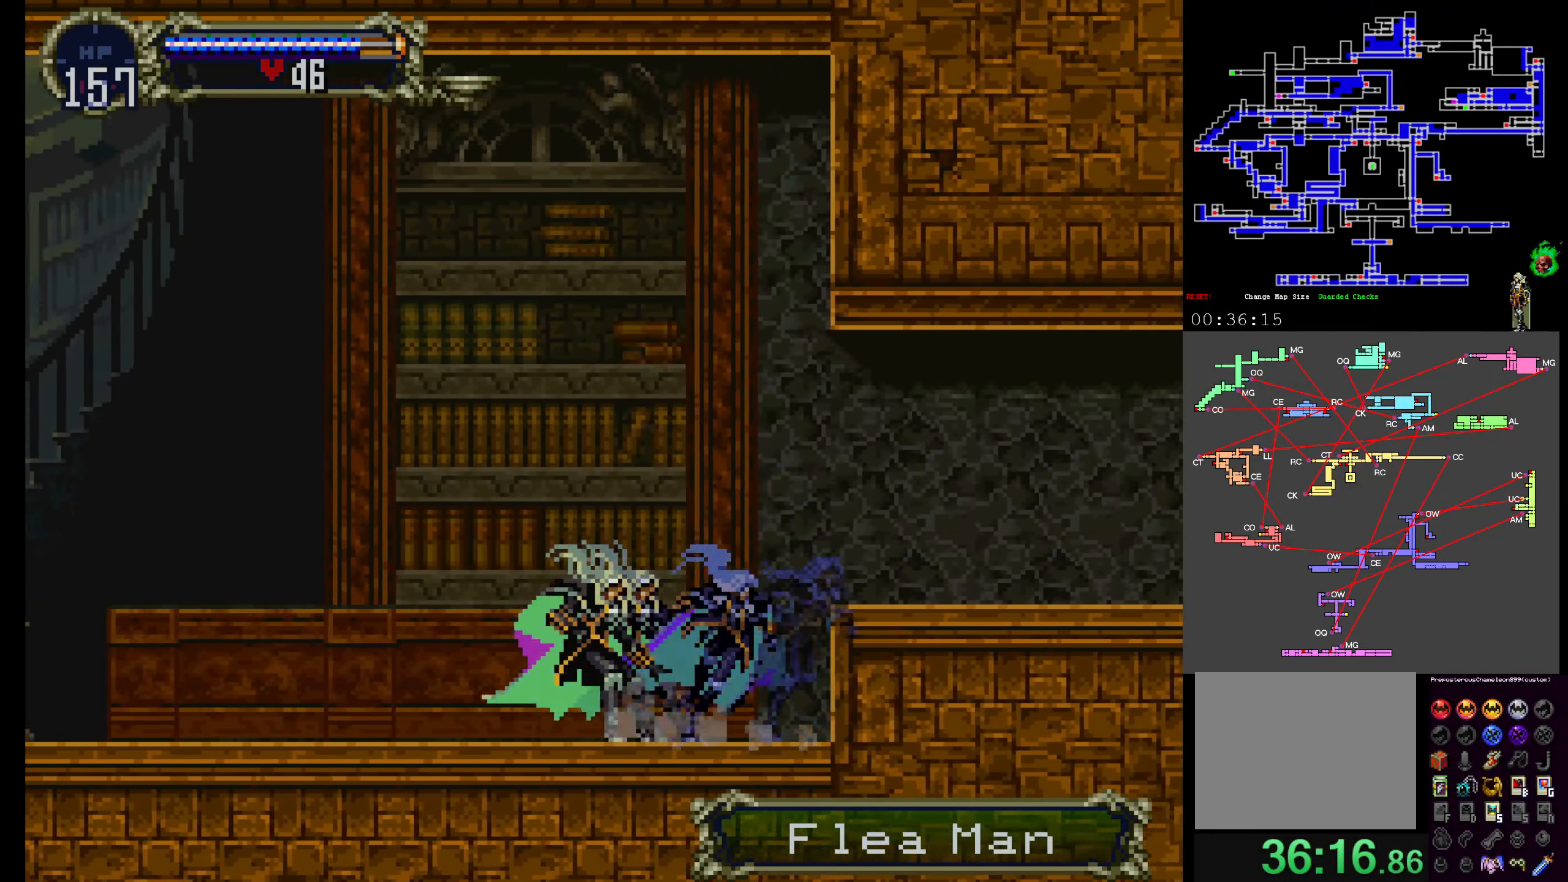
{"buttons": ["DPAD_UP"], "events": [[100, "Y", "down"], [250, "Y", "up"]]}
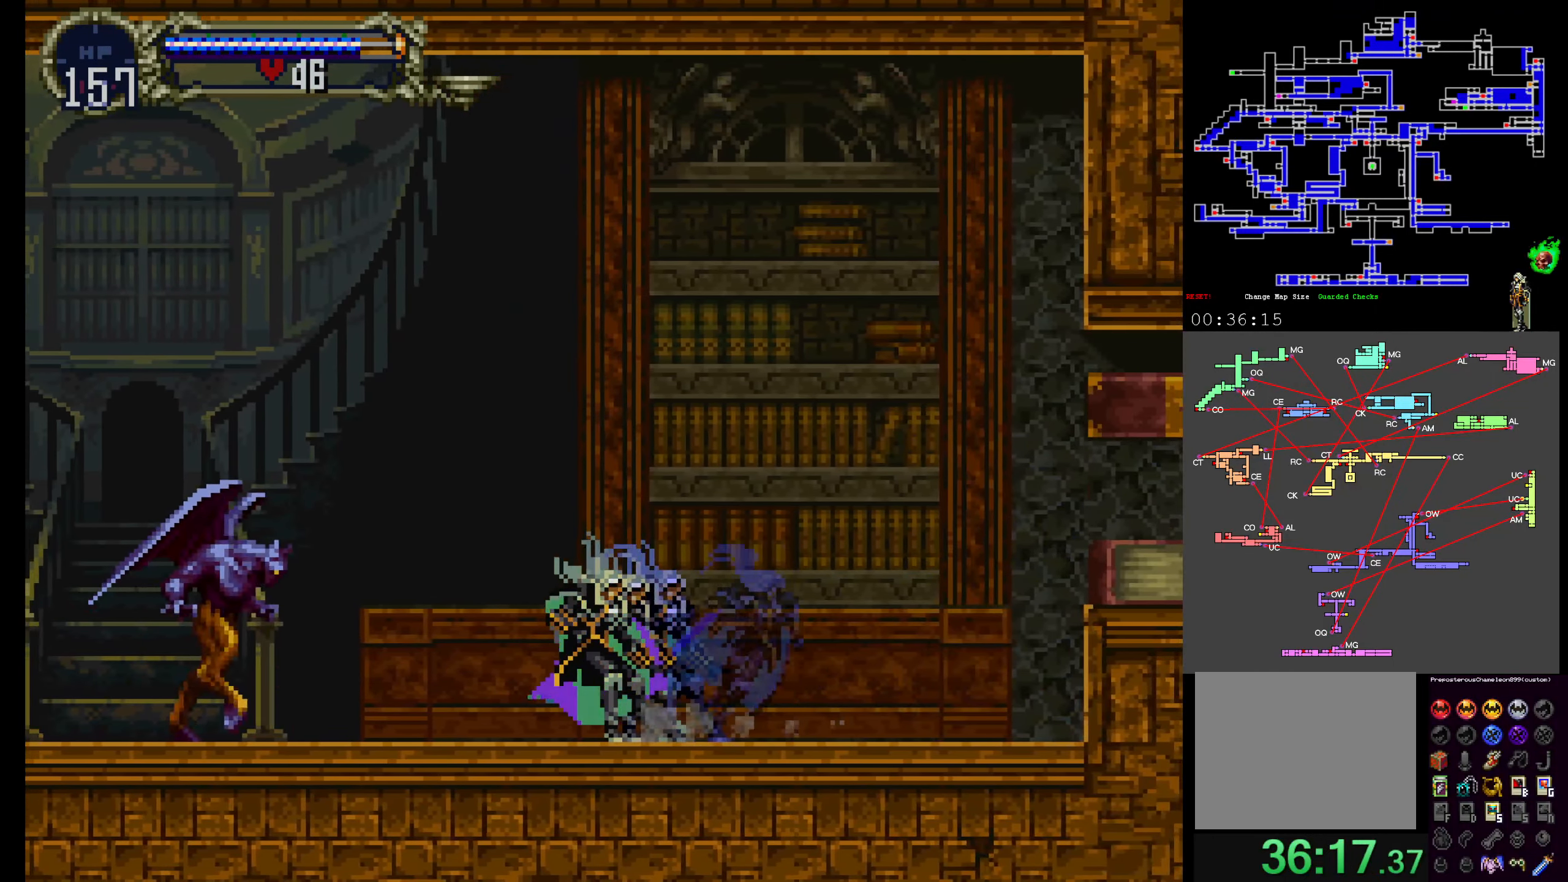
{"buttons": ["B"], "events": [[133, "DPAD_RIGHT", "down"], [133, "DPAD_UP", "up"], [200, "DPAD_RIGHT", "up"], [383, "B", "down"]]}
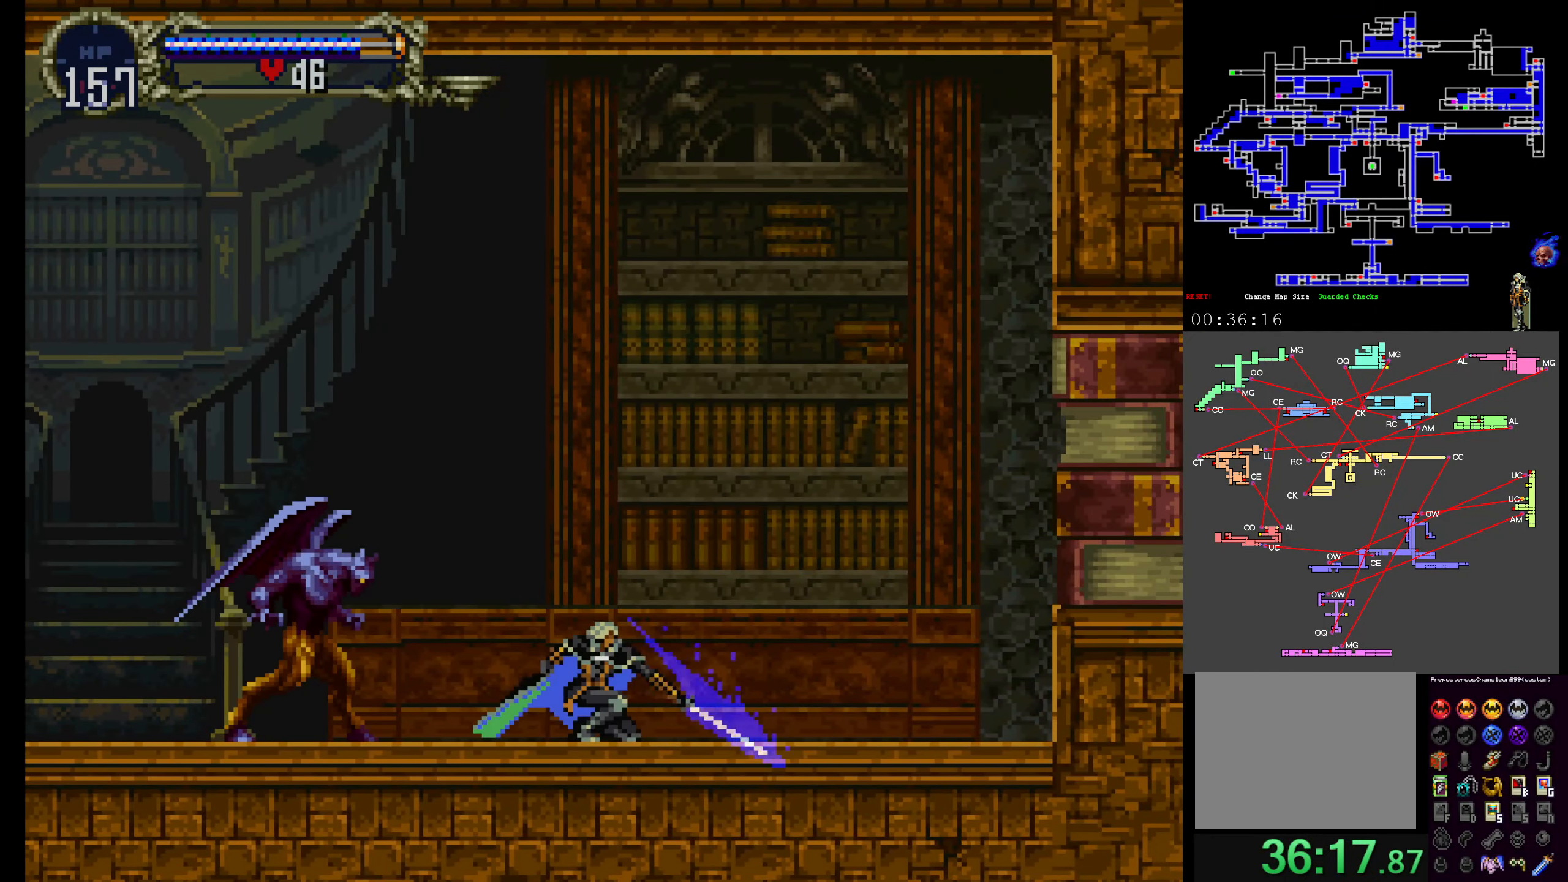
{"buttons": ["B"]}
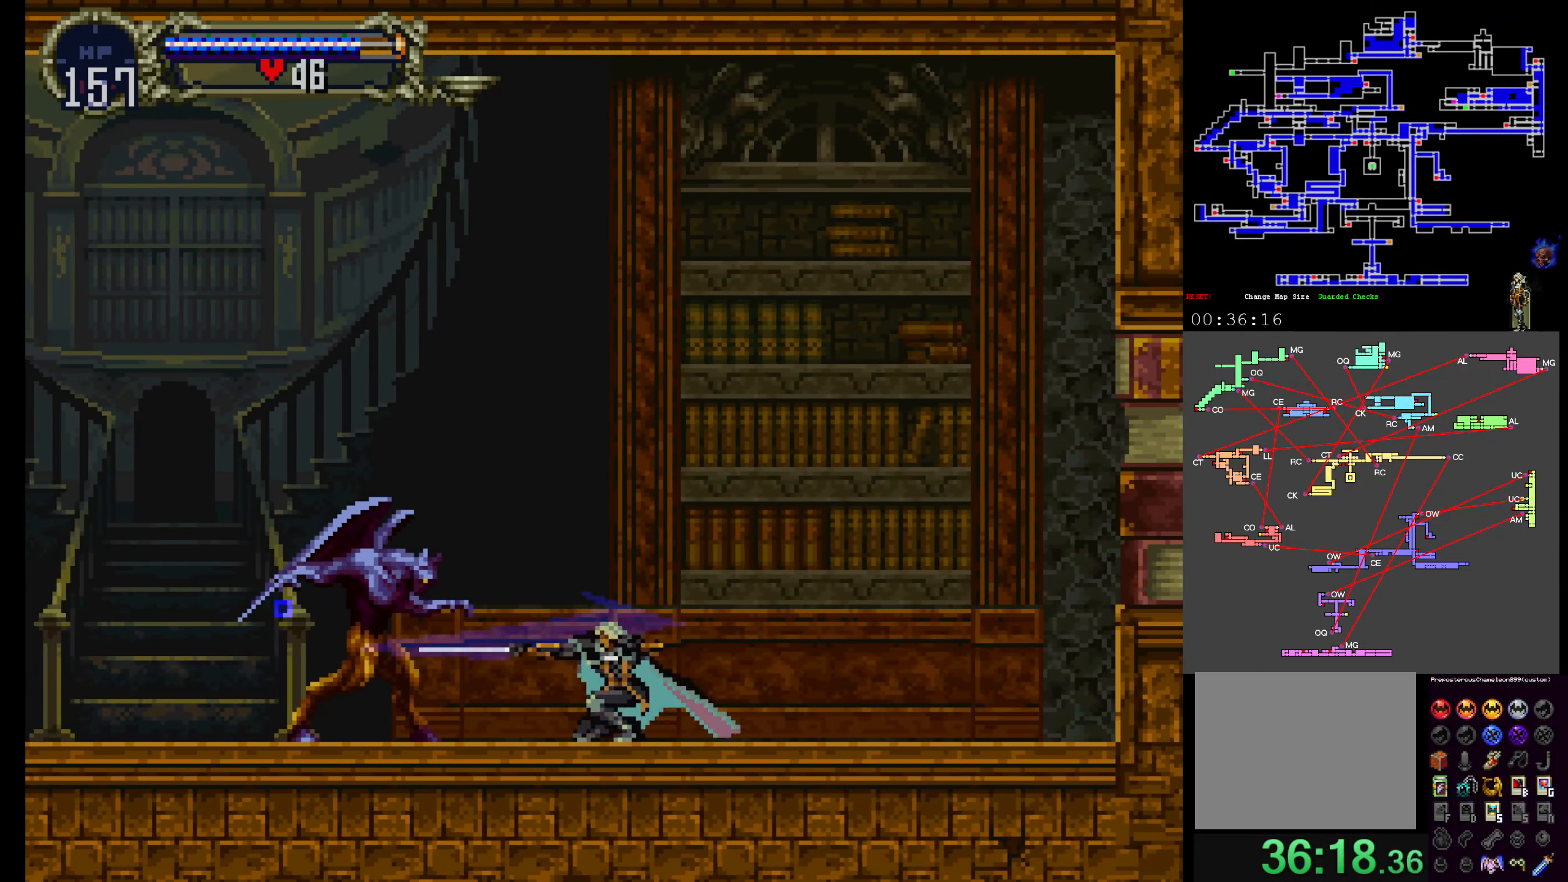
{"buttons": ["B"], "events": [[33, "B", "up"], [100, "B", "down"], [200, "B", "up"], [250, "B", "down"], [350, "B", "up"], [417, "B", "down"]]}
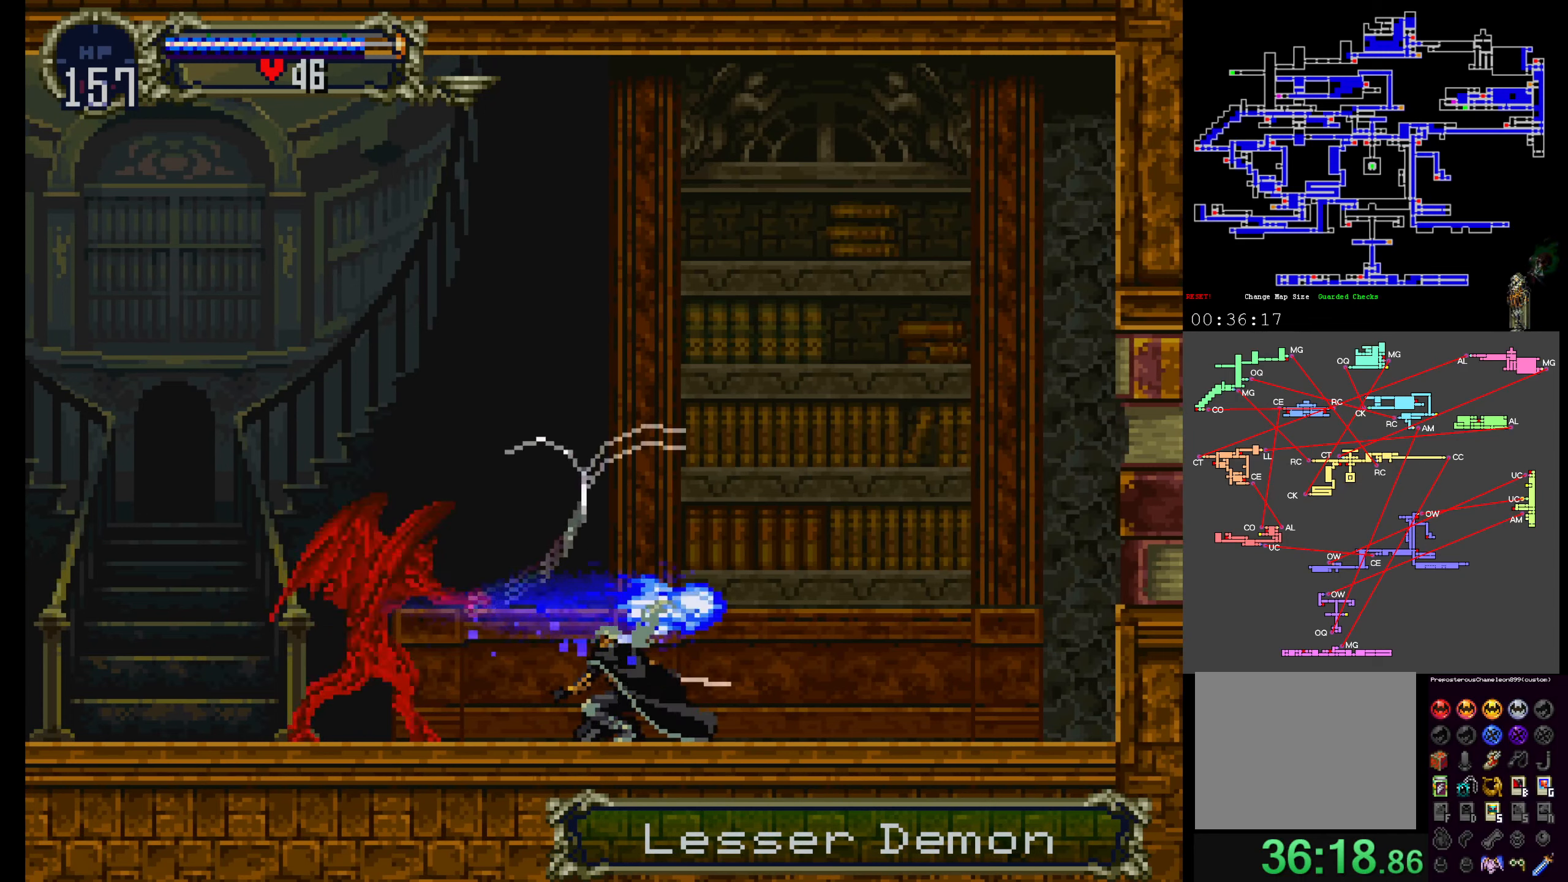
{"buttons": [], "events": [[17, "B", "up"], [67, "B", "down"], [167, "B", "up"], [217, "B", "down"], [334, "B", "up"], [384, "B", "down"], [467, "B", "up"]]}
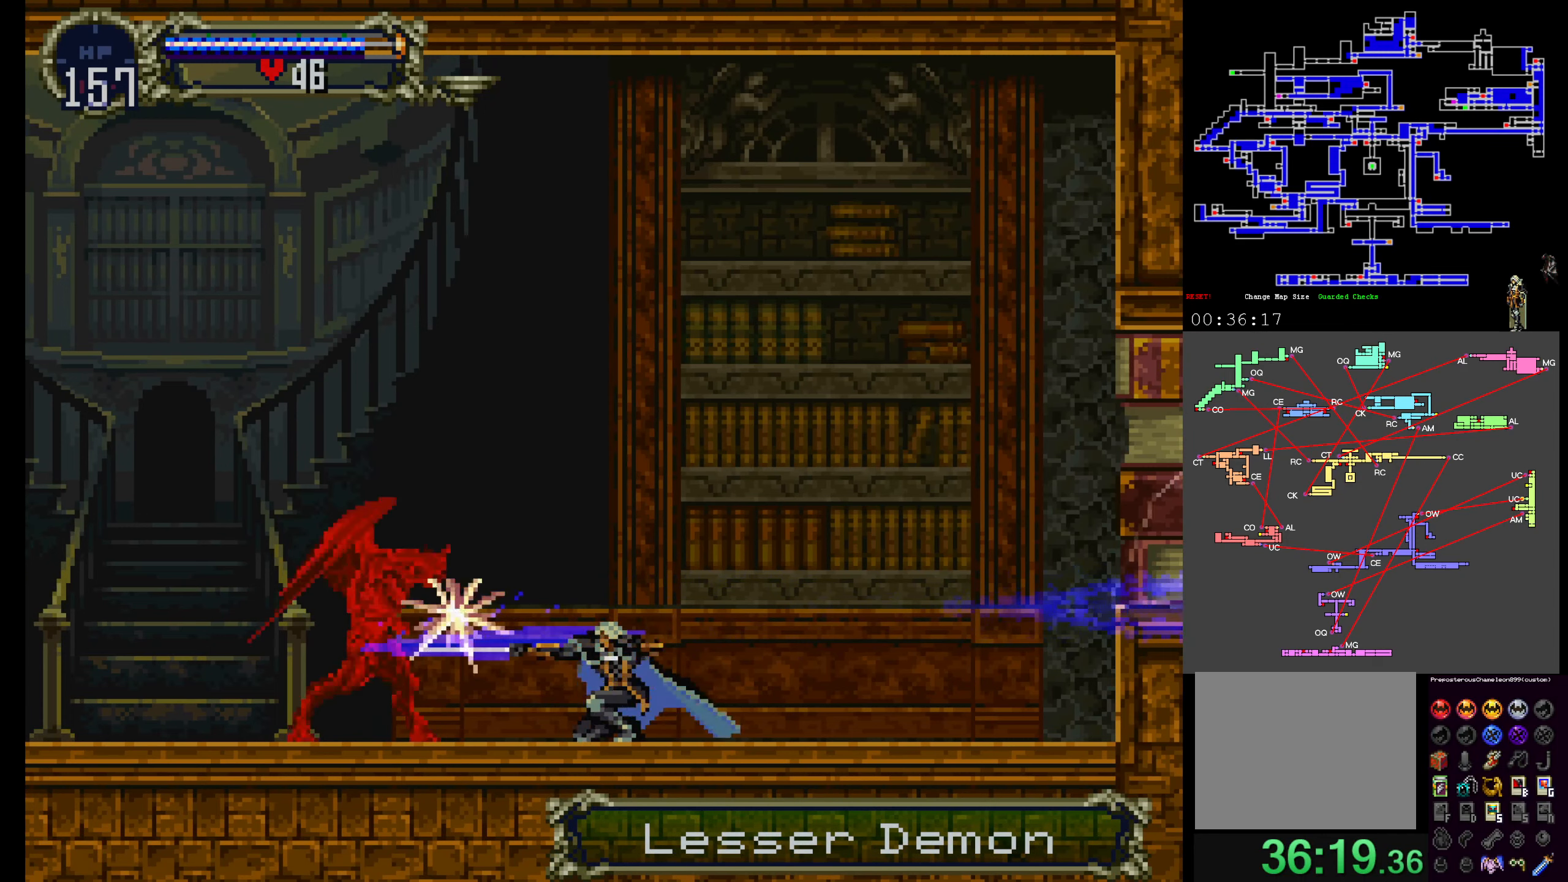
{"buttons": ["B"], "events": [[34, "B", "down"], [150, "B", "up"], [184, "B", "down"], [267, "B", "up"], [350, "B", "down"], [450, "B", "up"], [484, "B", "down"]]}
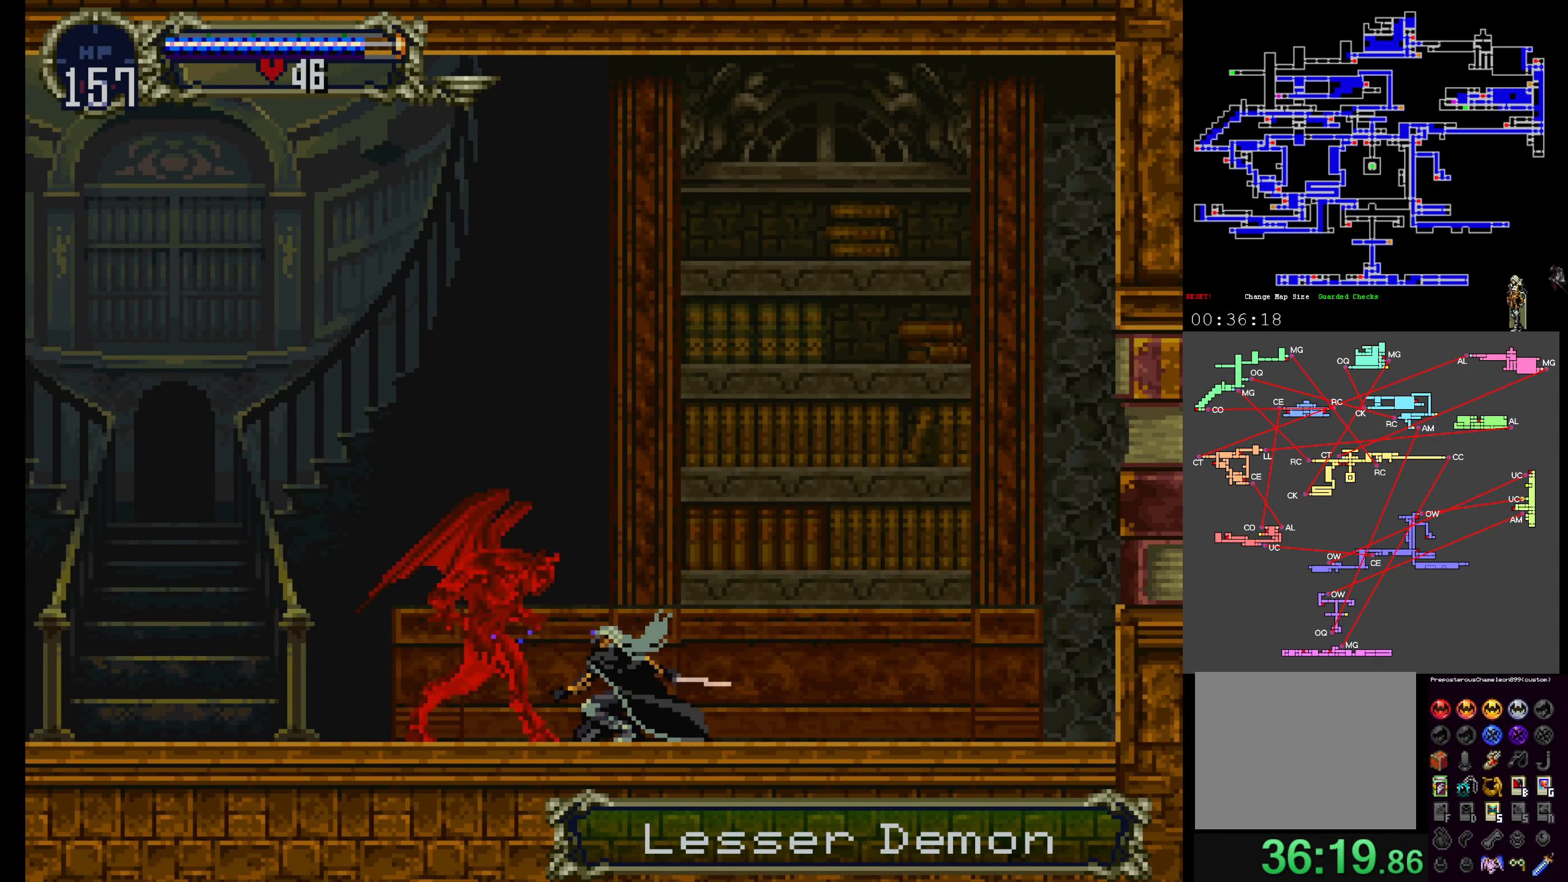
{"buttons": ["B"], "events": [[100, "B", "up"], [167, "B", "down"], [267, "B", "up"], [317, "B", "down"], [417, "B", "up"], [467, "B", "down"]]}
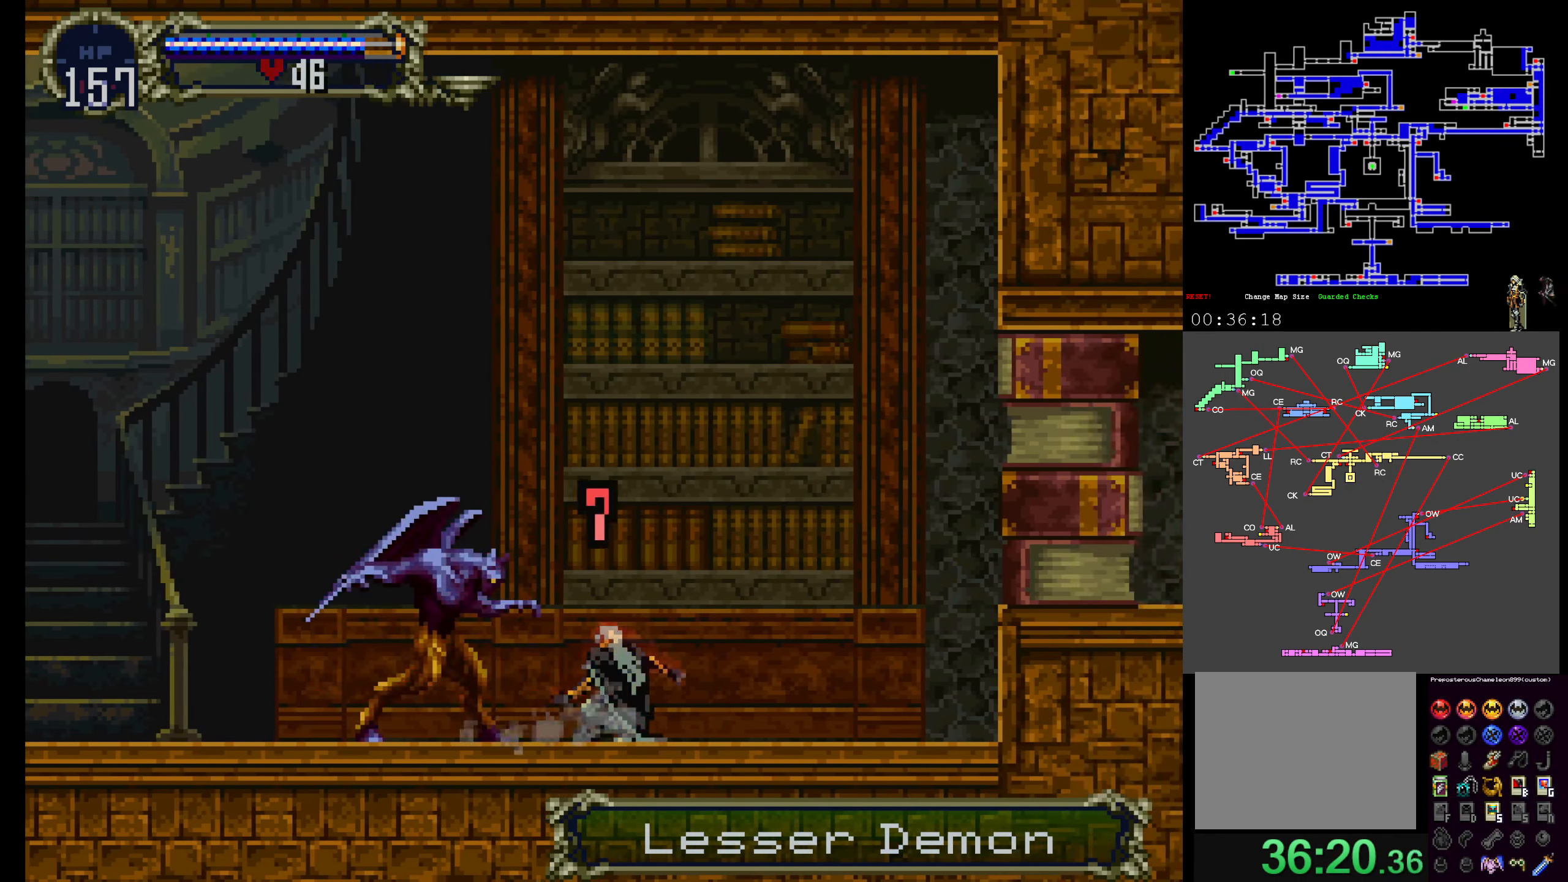
{"buttons": ["B"], "events": [[84, "B", "up"], [150, "B", "down"], [250, "B", "up"], [300, "B", "down"], [400, "B", "up"], [450, "B", "down"]]}
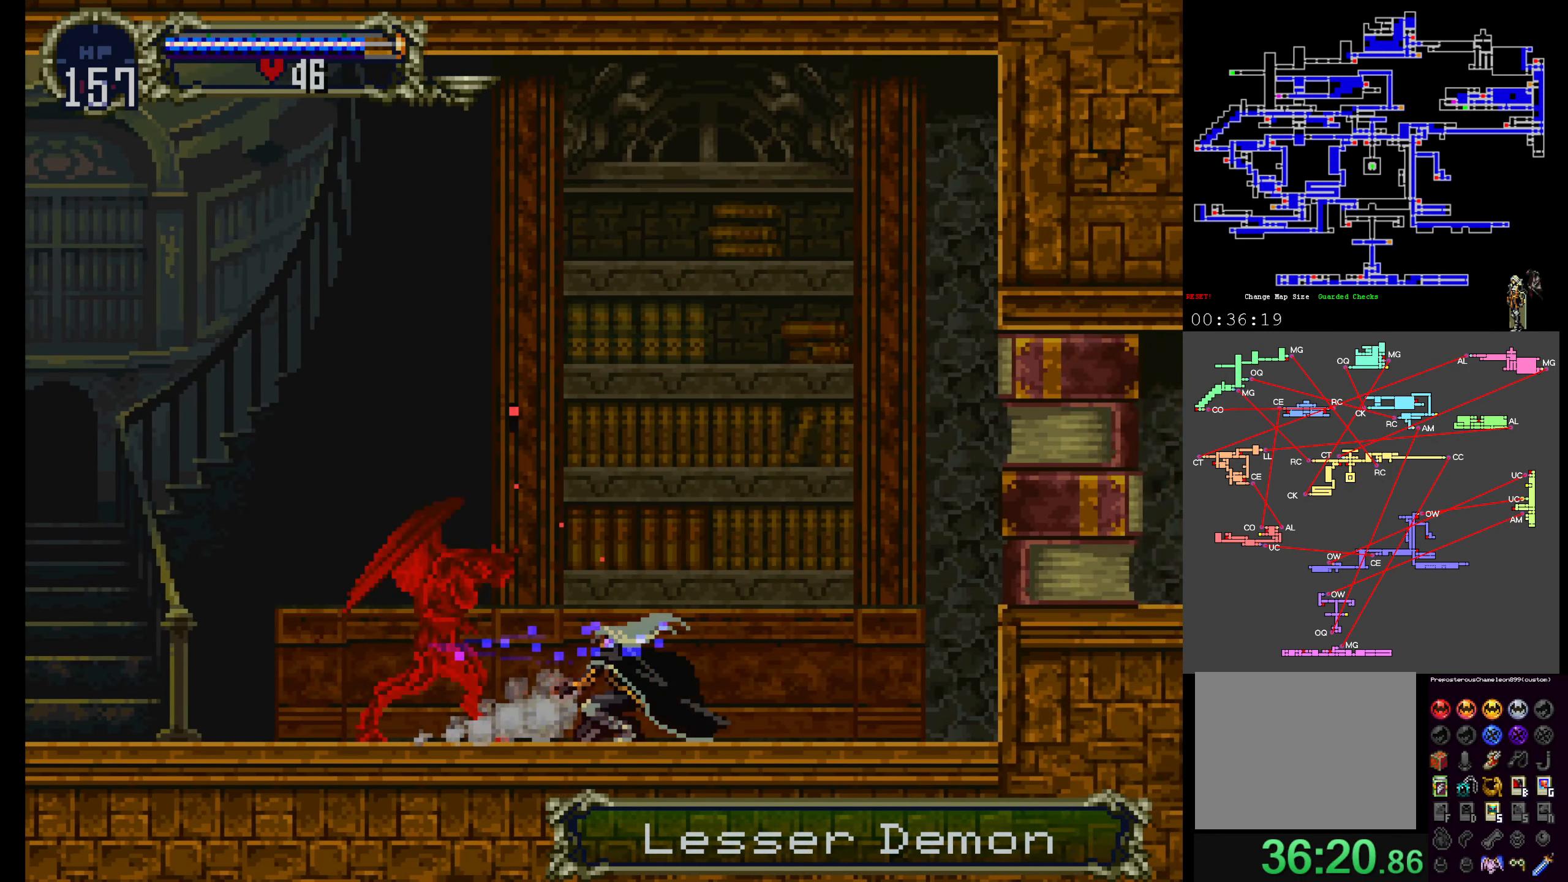
{"buttons": ["B"], "events": [[67, "B", "up"], [117, "B", "down"], [217, "B", "up"], [284, "B", "down"], [384, "B", "up"], [434, "B", "down"]]}
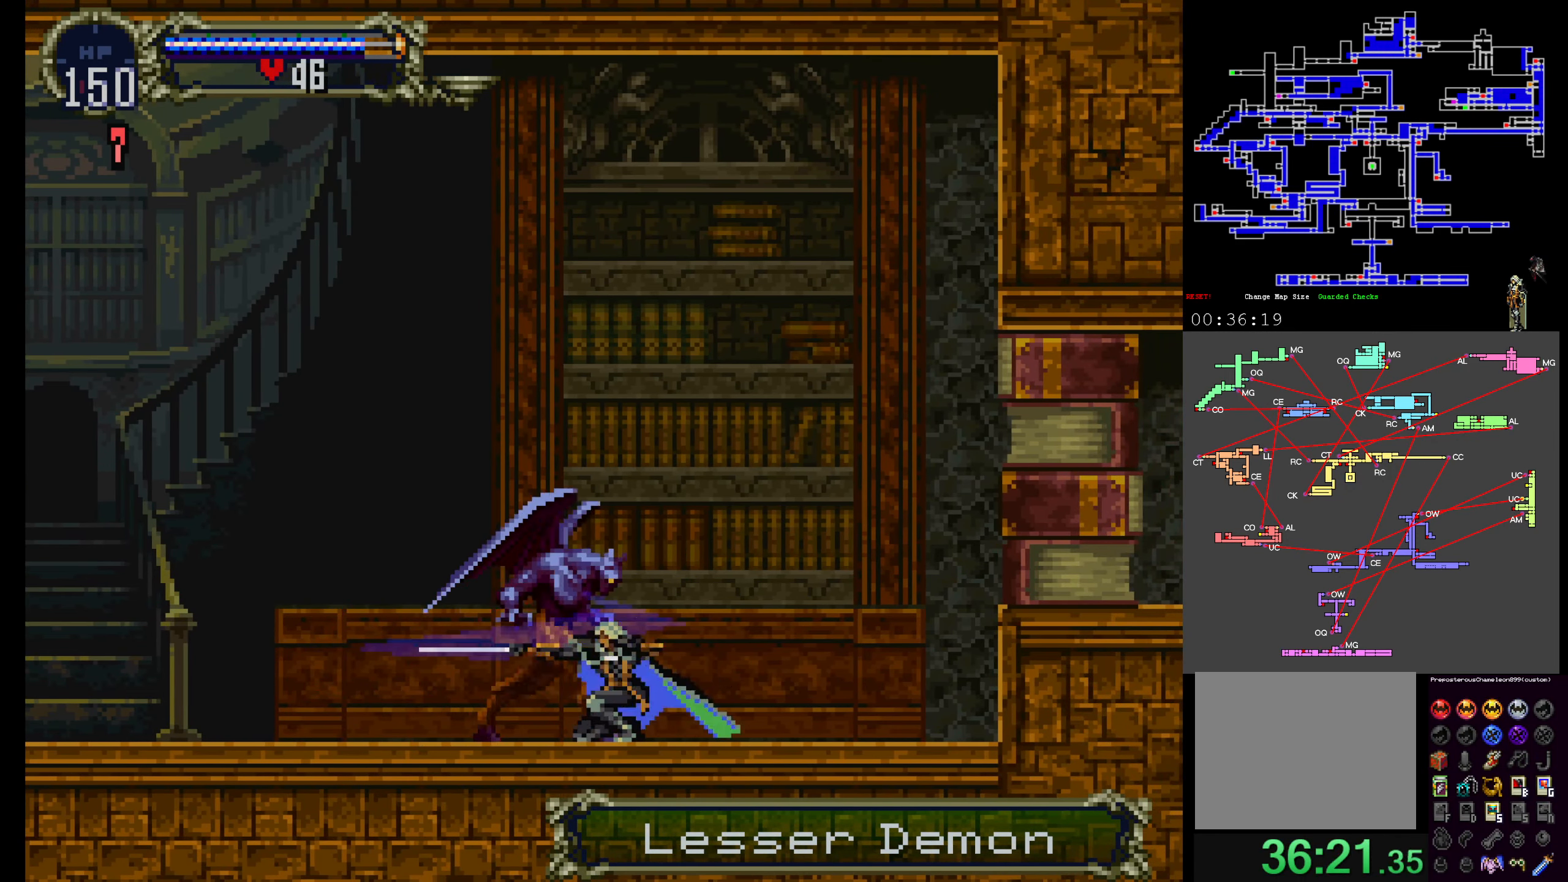
{"buttons": [], "events": [[50, "B", "up"], [84, "B", "down"], [200, "B", "up"], [267, "B", "down"], [350, "B", "up"], [400, "B", "down"], [500, "B", "up"]]}
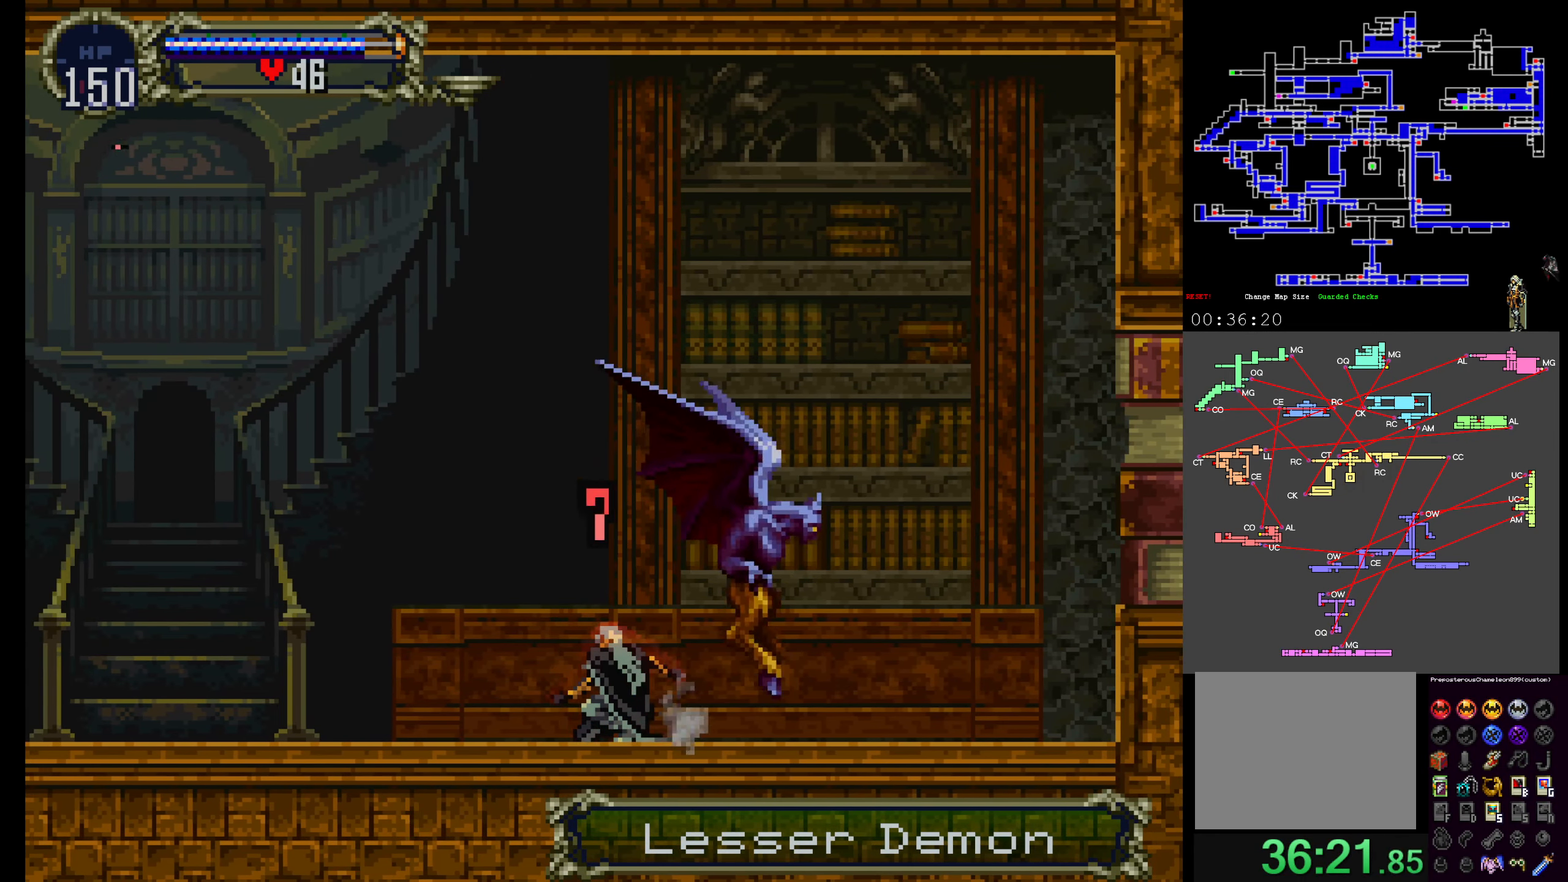
{"buttons": [], "events": [[67, "B", "down"], [150, "B", "up"], [217, "B", "down"], [317, "B", "up"]]}
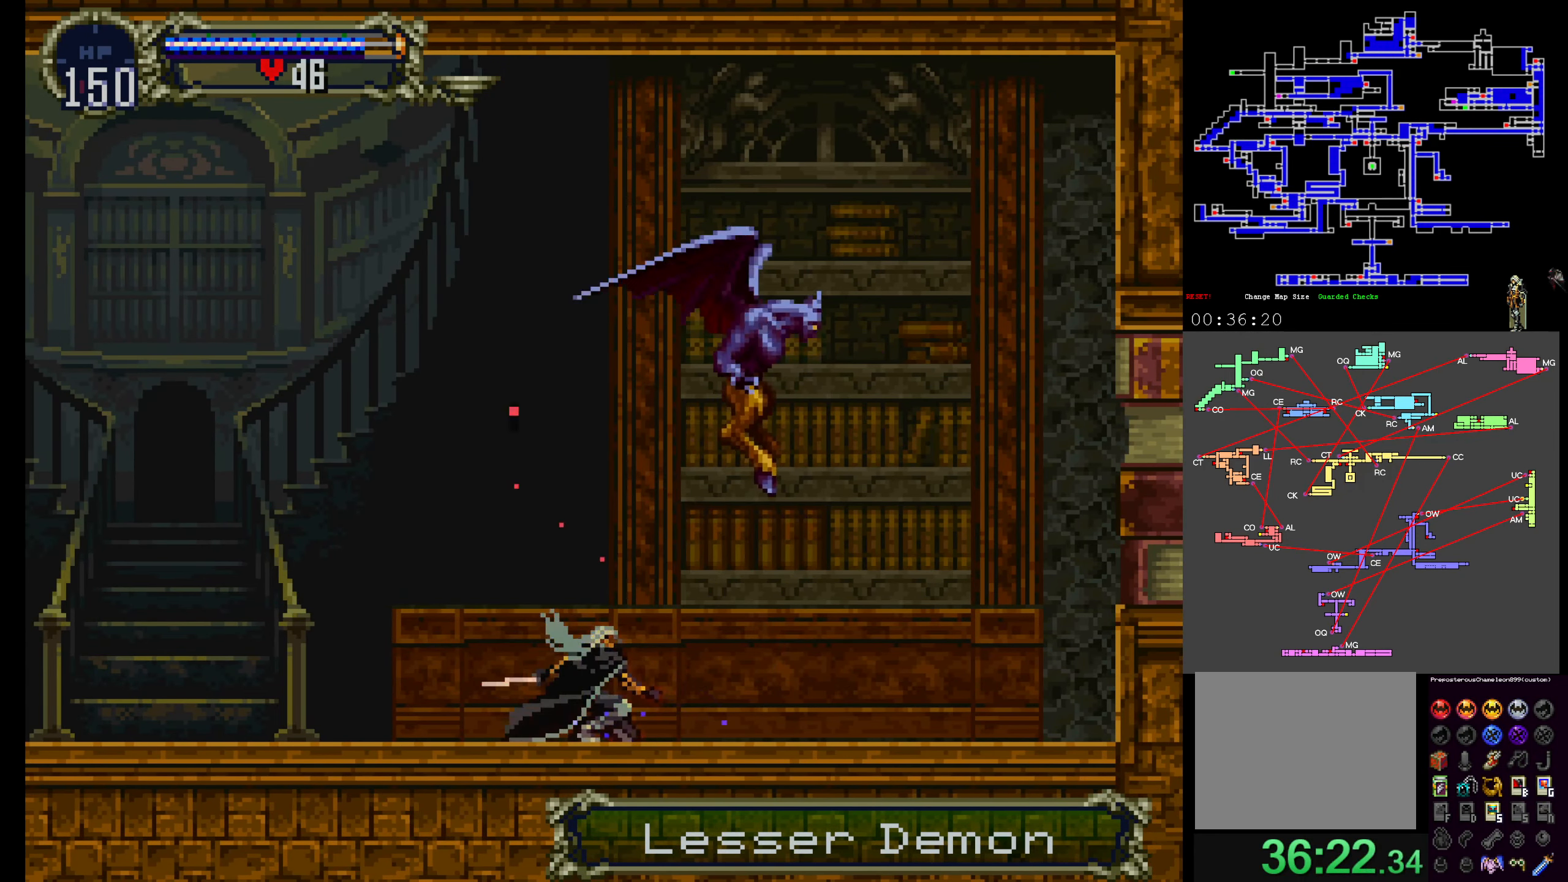
{"buttons": ["DPAD_UP"], "events": [[67, "DPAD_UP", "down"]]}
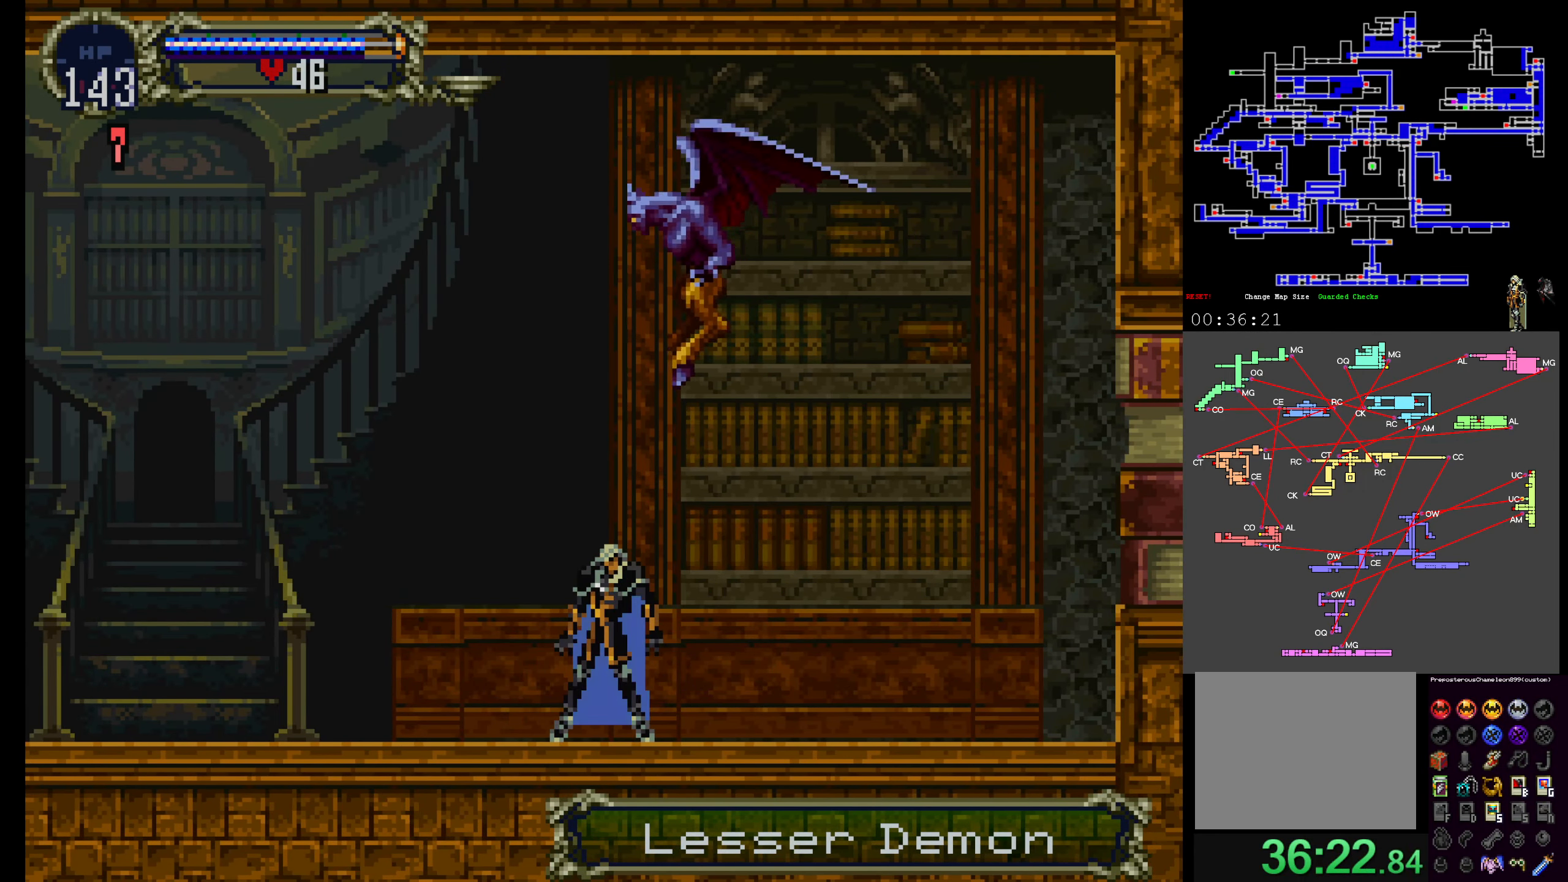
{"buttons": ["DPAD_UP"], "events": []}
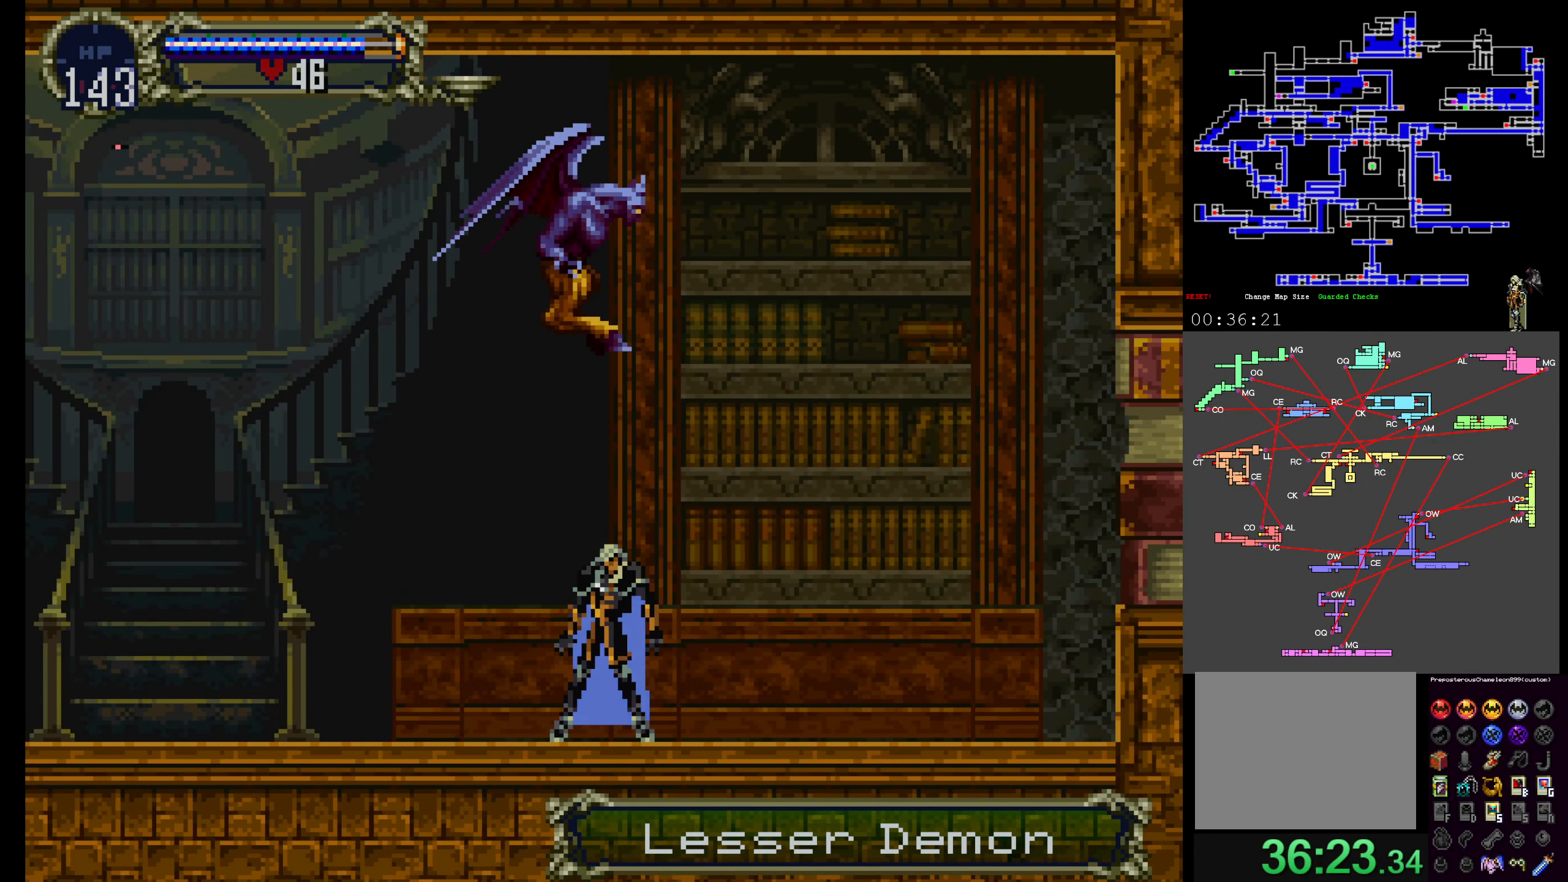
{"buttons": ["B"]}